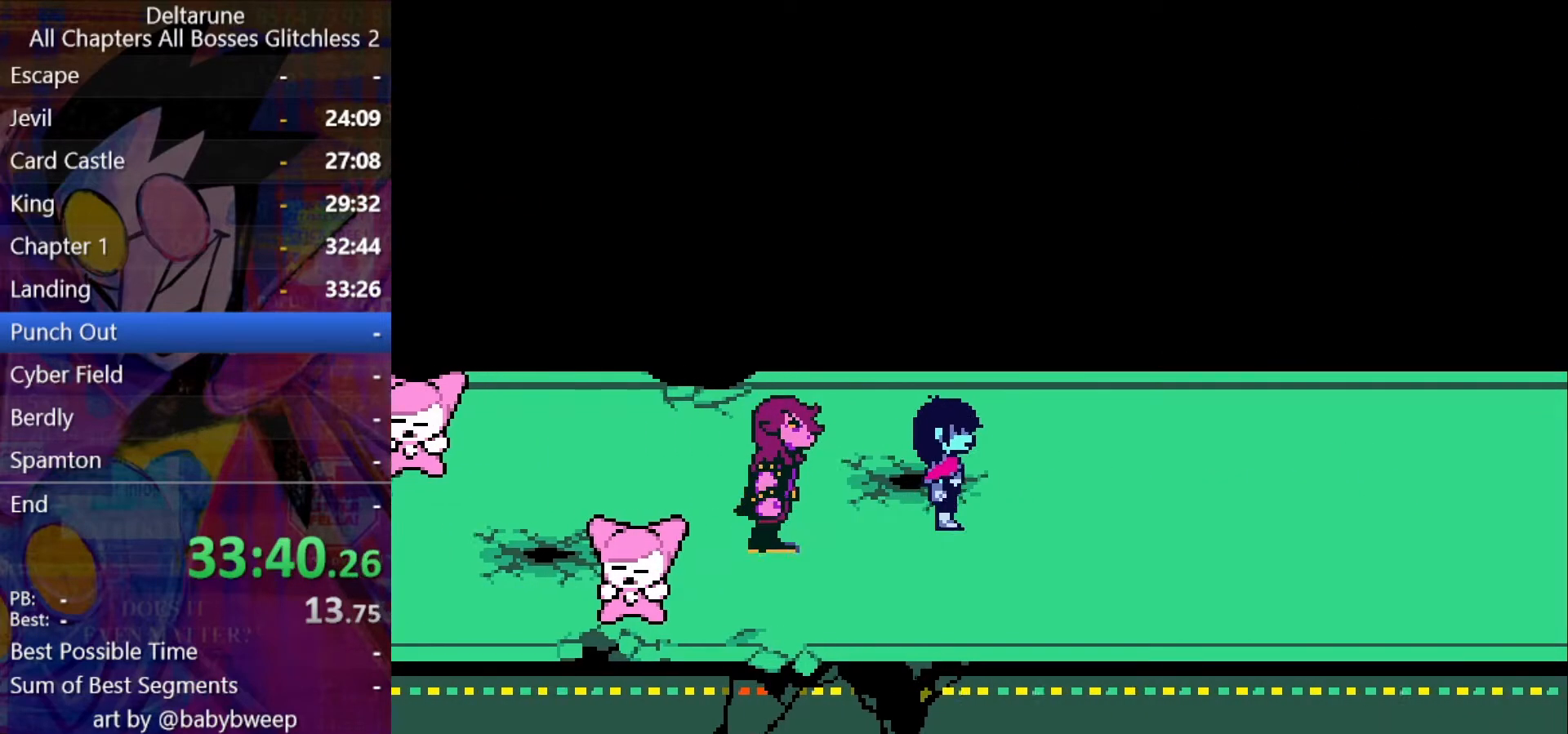
Gameplay with keyboard; each line is a JSON object with the keys held at the frame after it. "events" lists presses ("down") and releases ("up") of "c", "ctrl", "down", "left", "return", "right", "shift", "up", "x" and "z" between this image and that frame as [ms after this image, input, new state], when the widget could be followed in between. No other keys are recorded. Mouse input is not recorded.
{"keys": ["ctrl", "shift"], "events": [[367, "right", "up"]]}
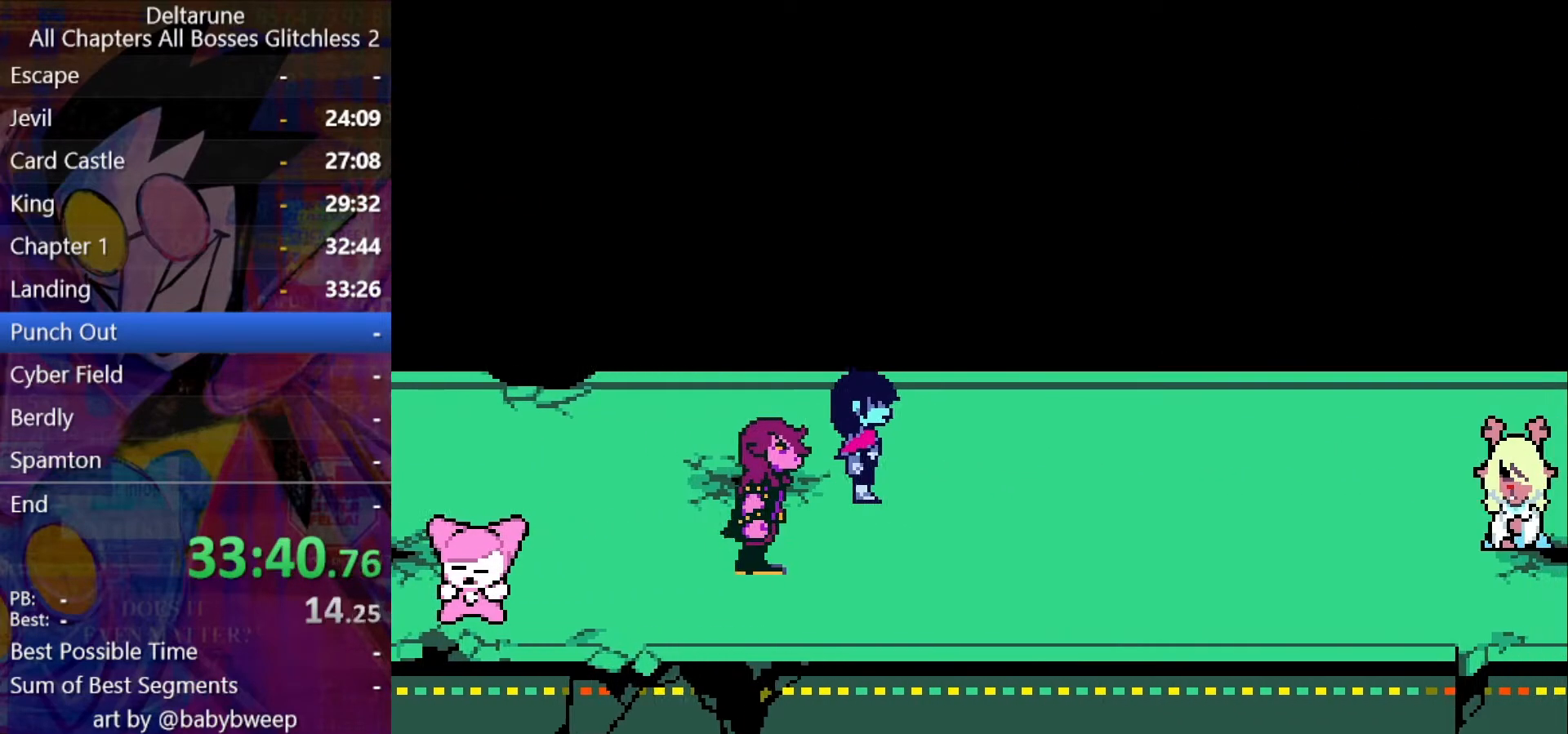
{"keys": ["ctrl", "shift"], "events": [[434, "return", "down"], [467, "return", "up"]]}
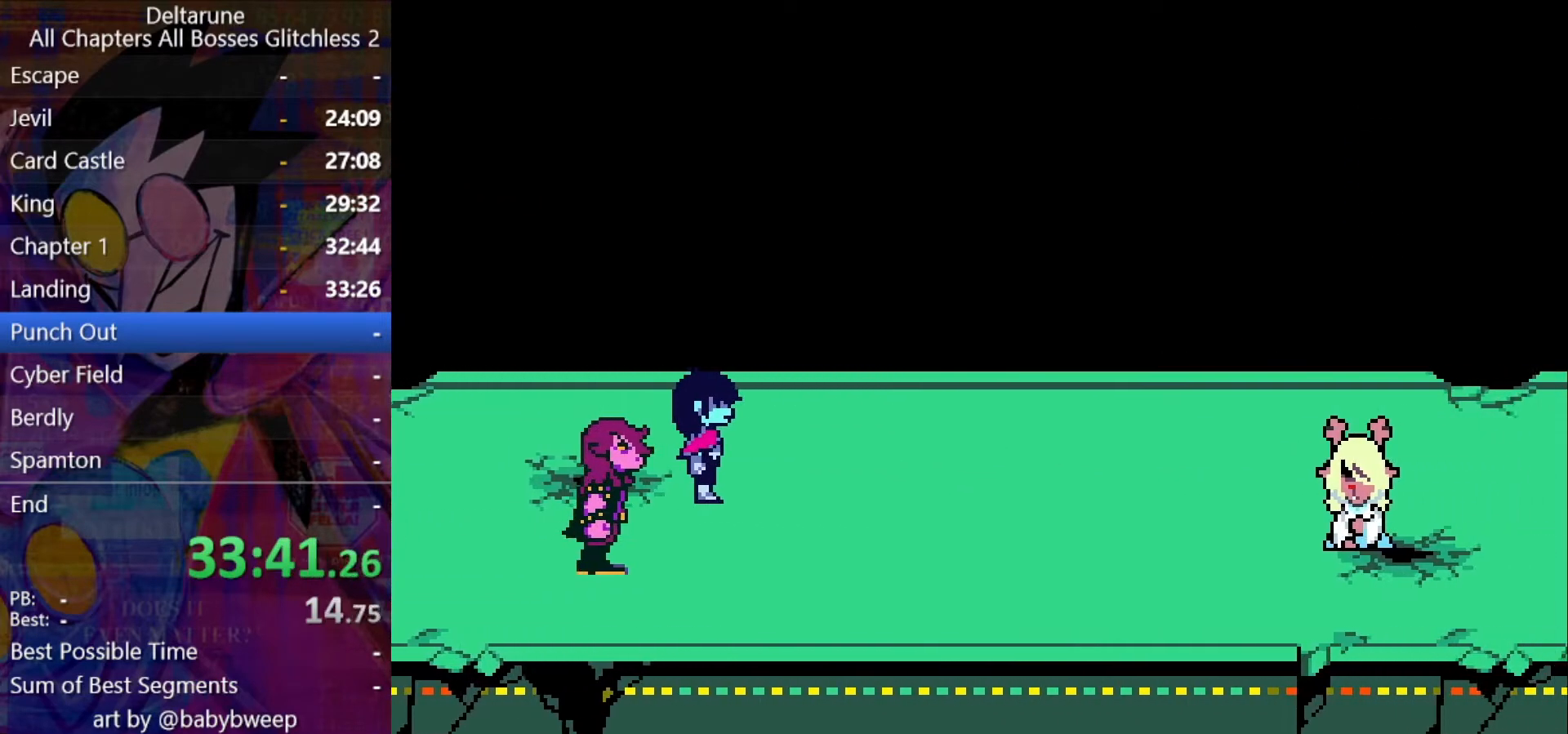
{"keys": ["ctrl", "shift"], "events": []}
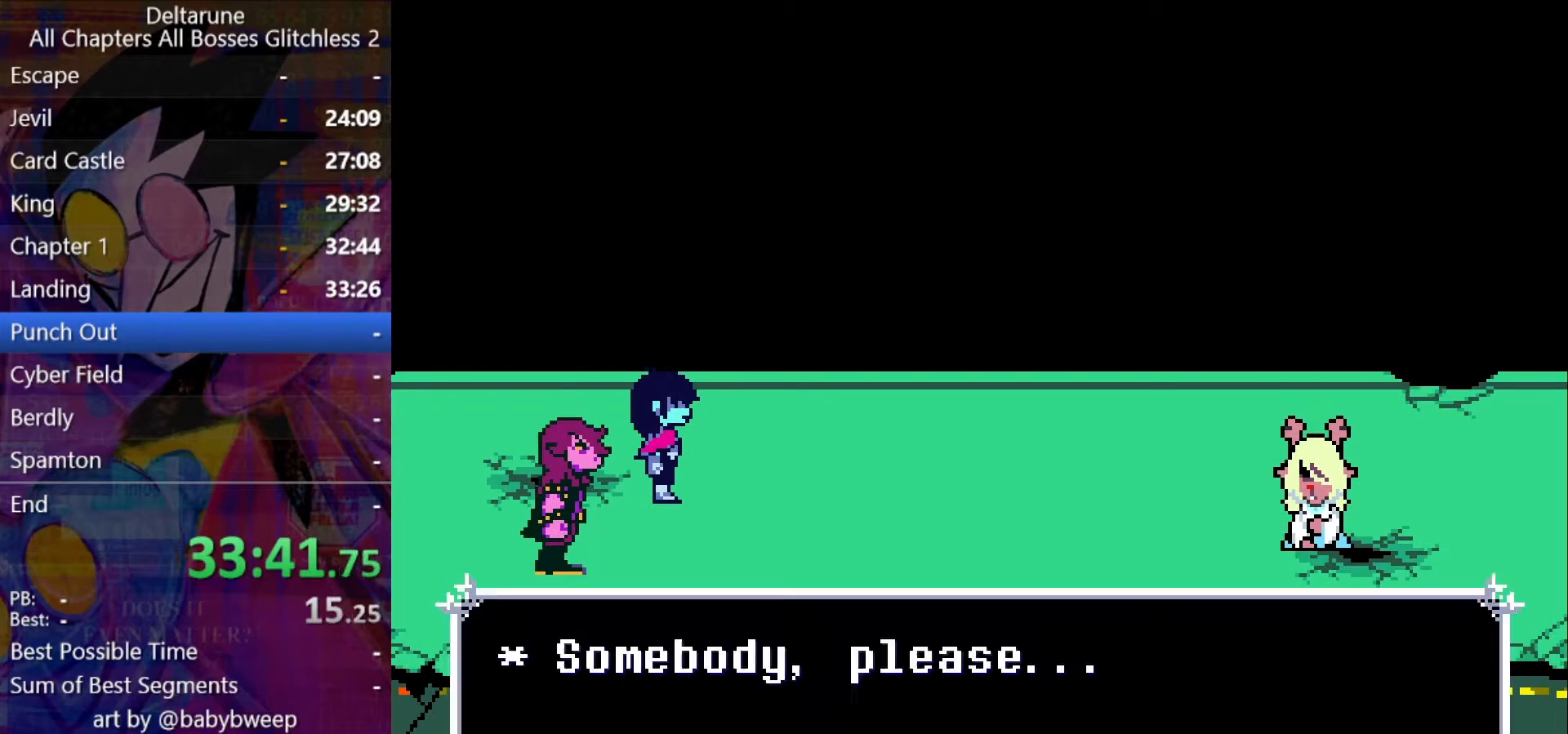
{"keys": ["ctrl", "shift"], "events": []}
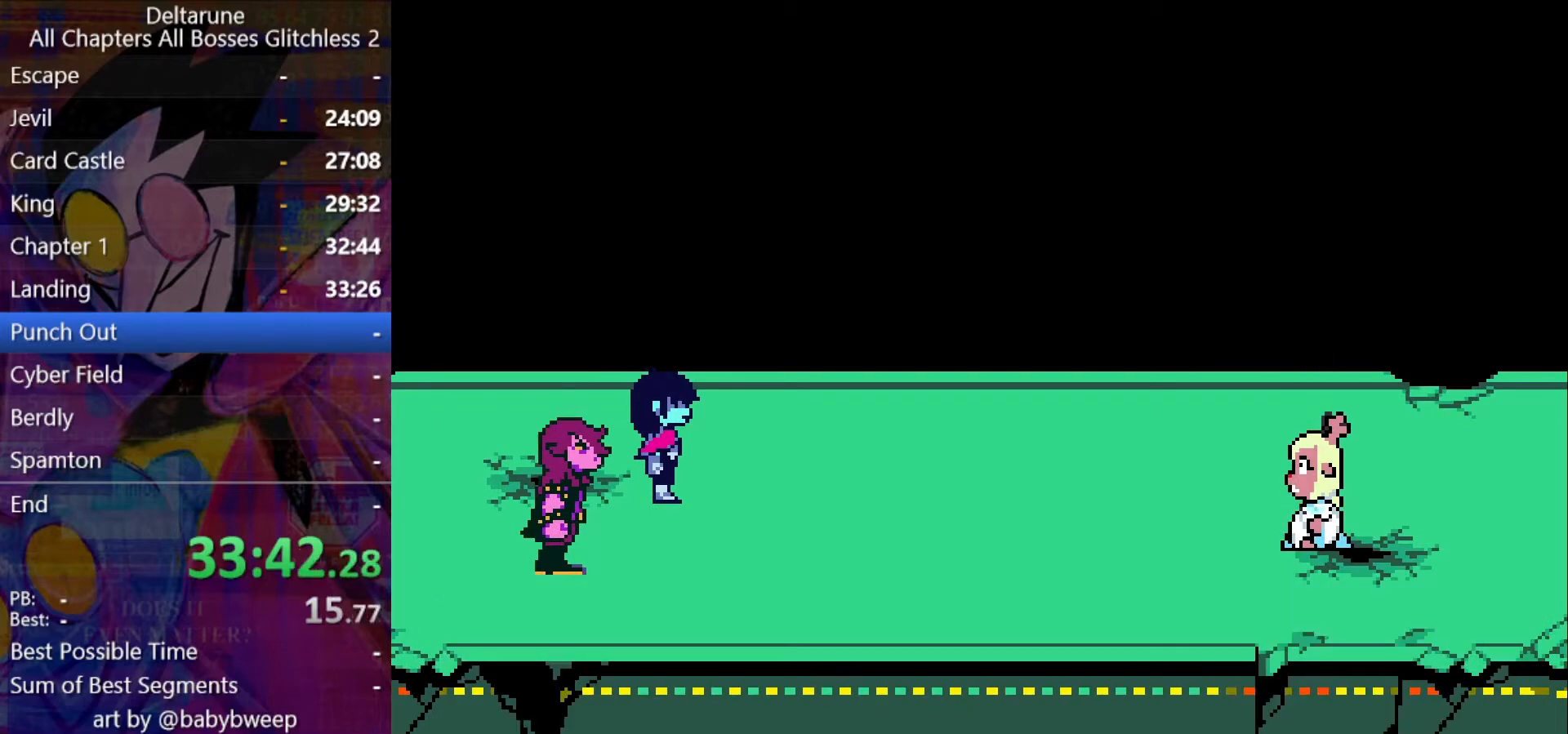
{"keys": ["ctrl", "shift"], "events": []}
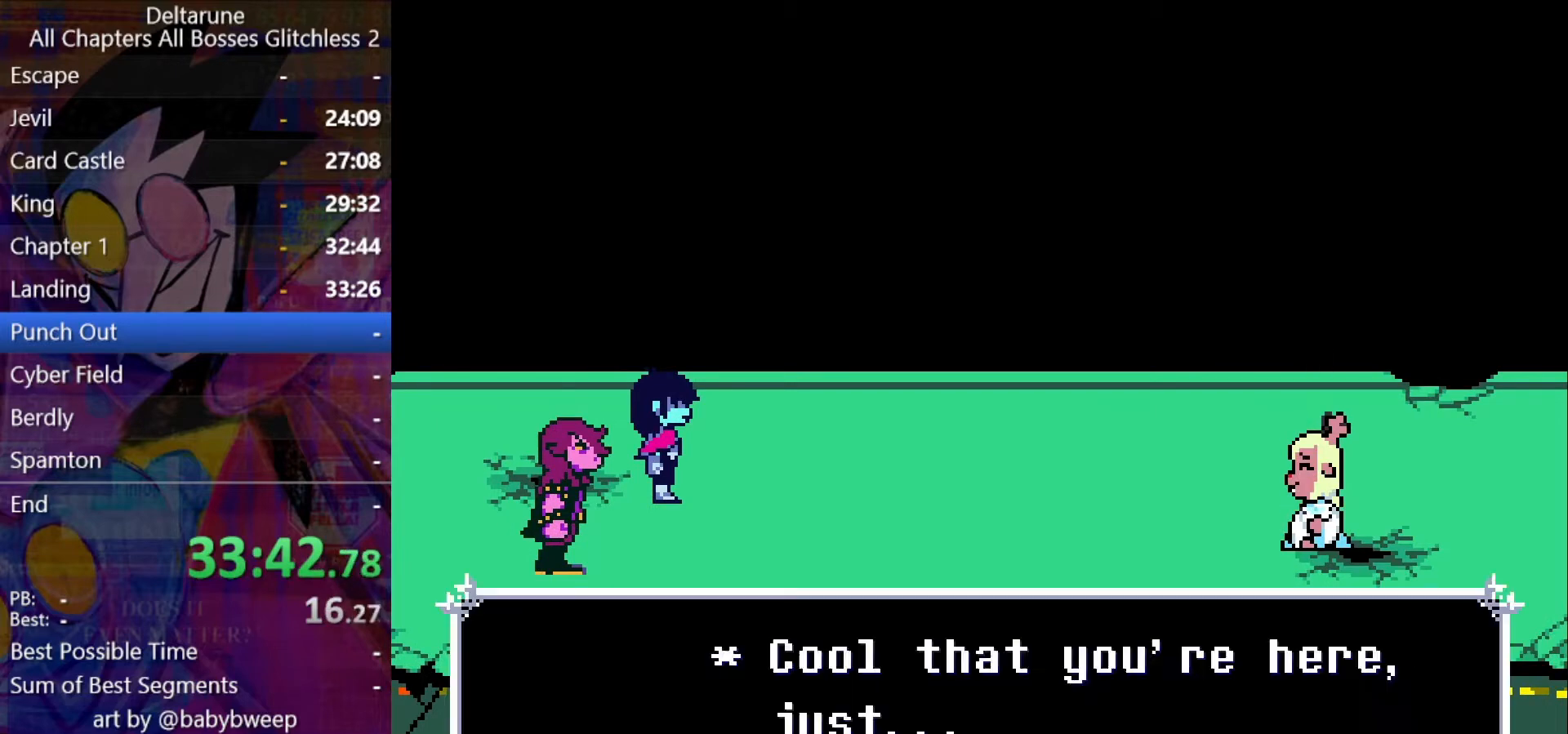
{"keys": ["ctrl", "shift"], "events": []}
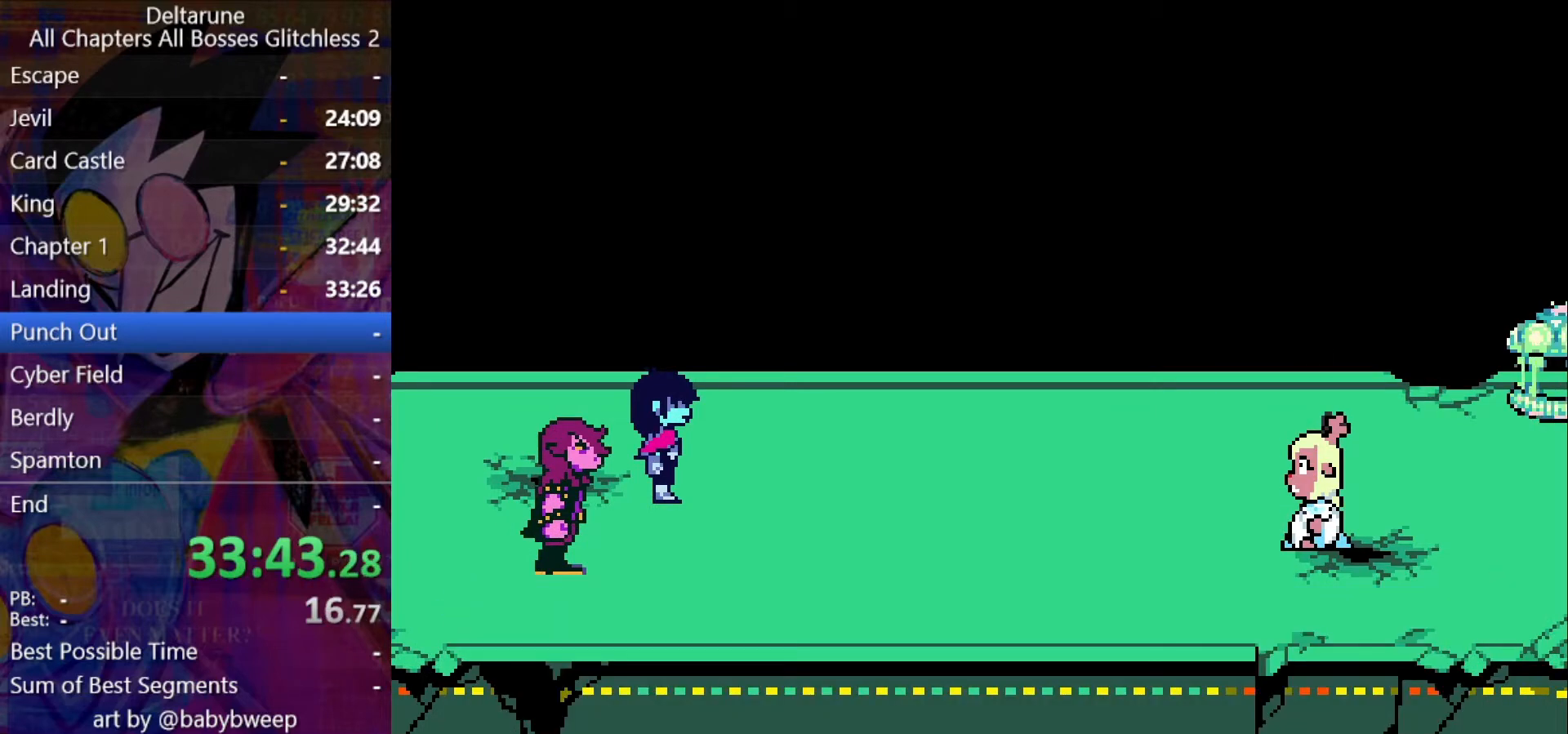
{"keys": ["ctrl", "shift"], "events": []}
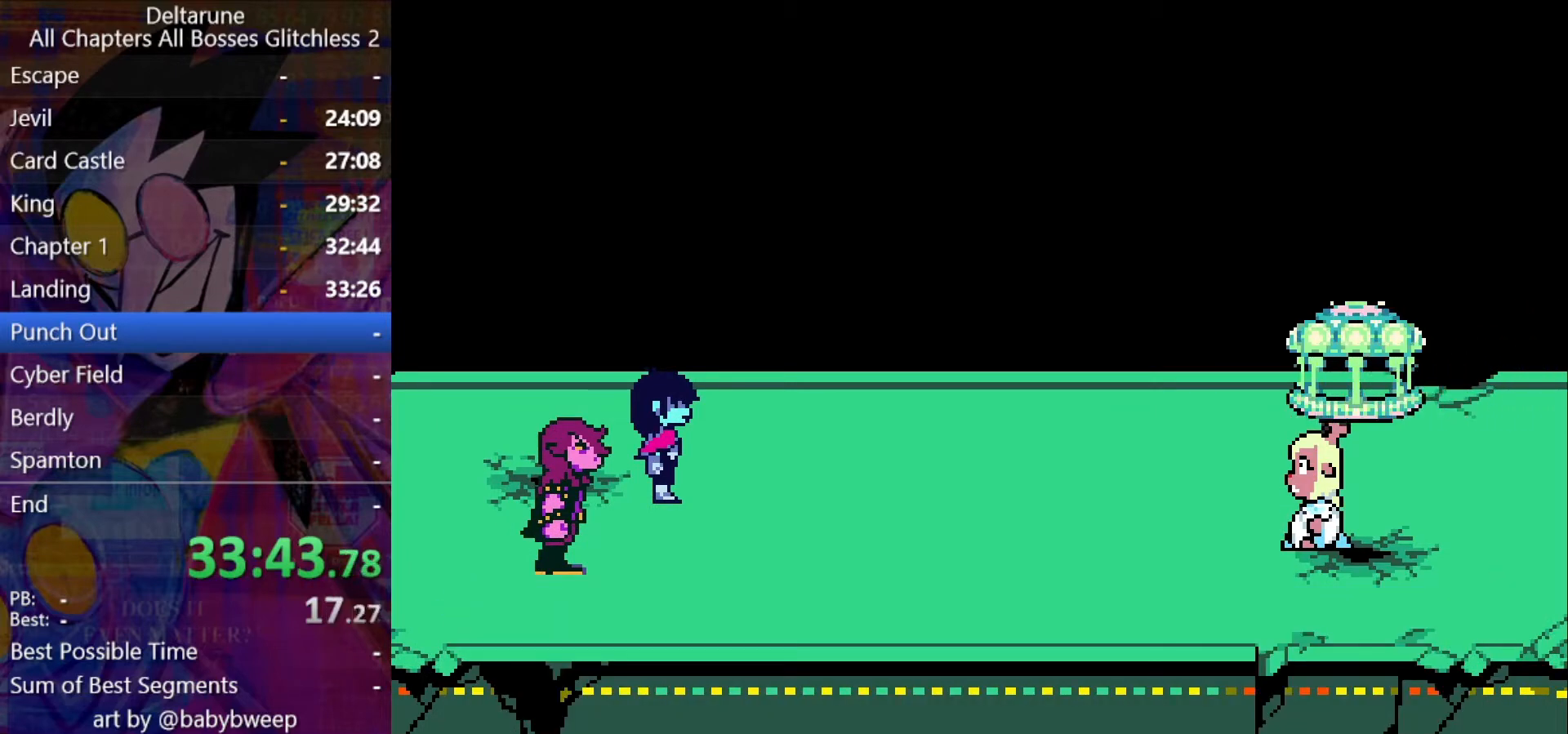
{"keys": ["ctrl", "shift"], "events": []}
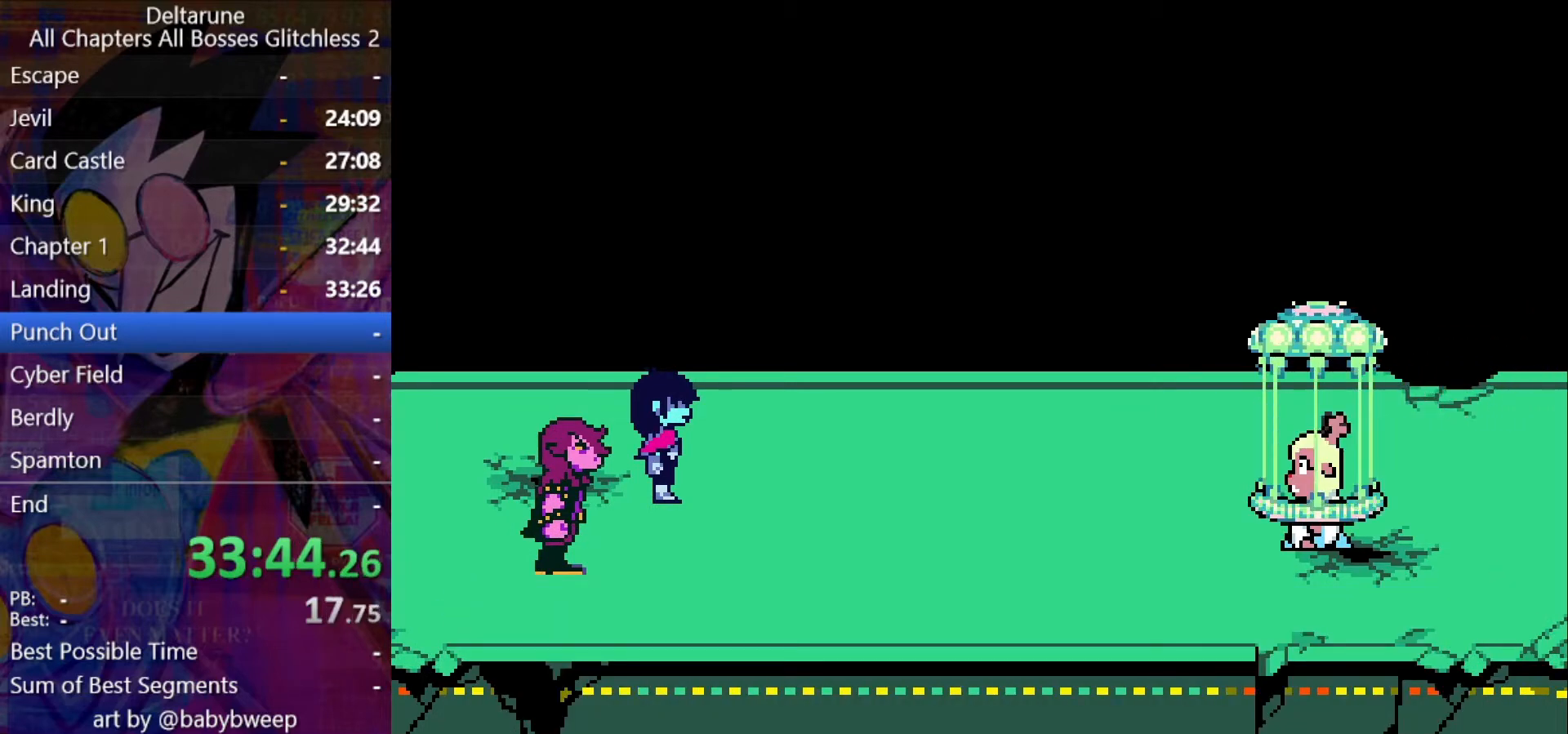
{"keys": ["ctrl", "shift"], "events": []}
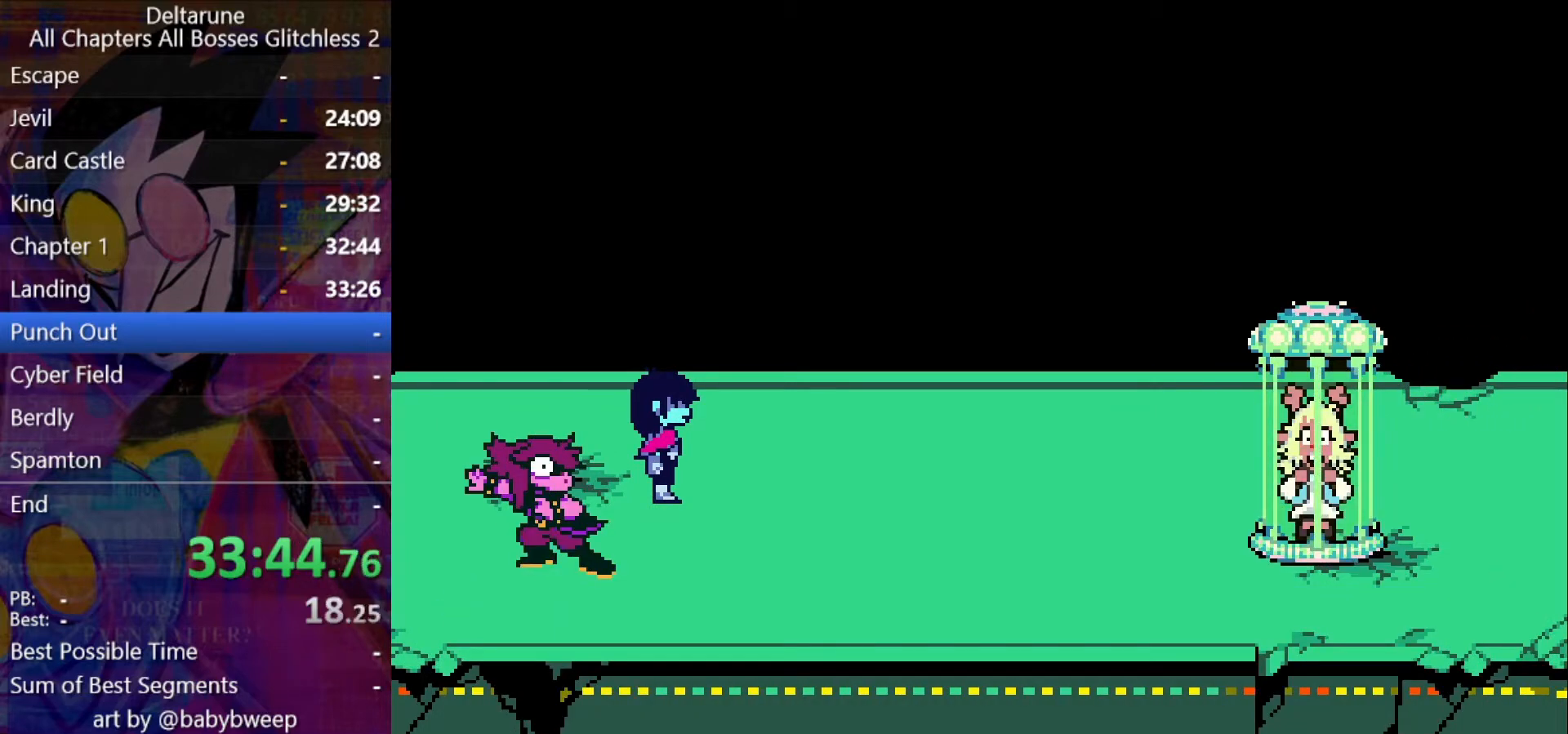
{"keys": ["ctrl", "shift"], "events": []}
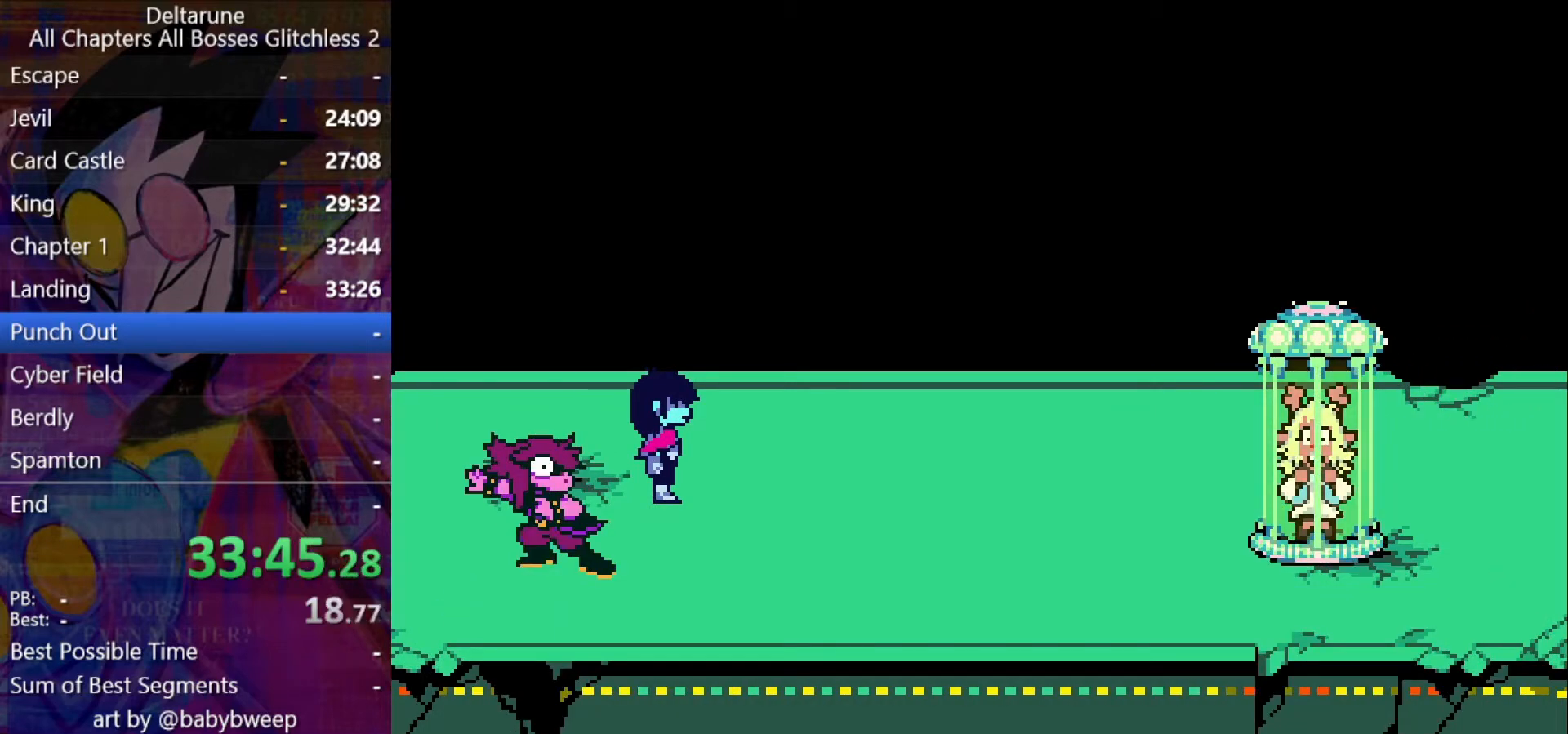
{"keys": ["ctrl", "shift"], "events": []}
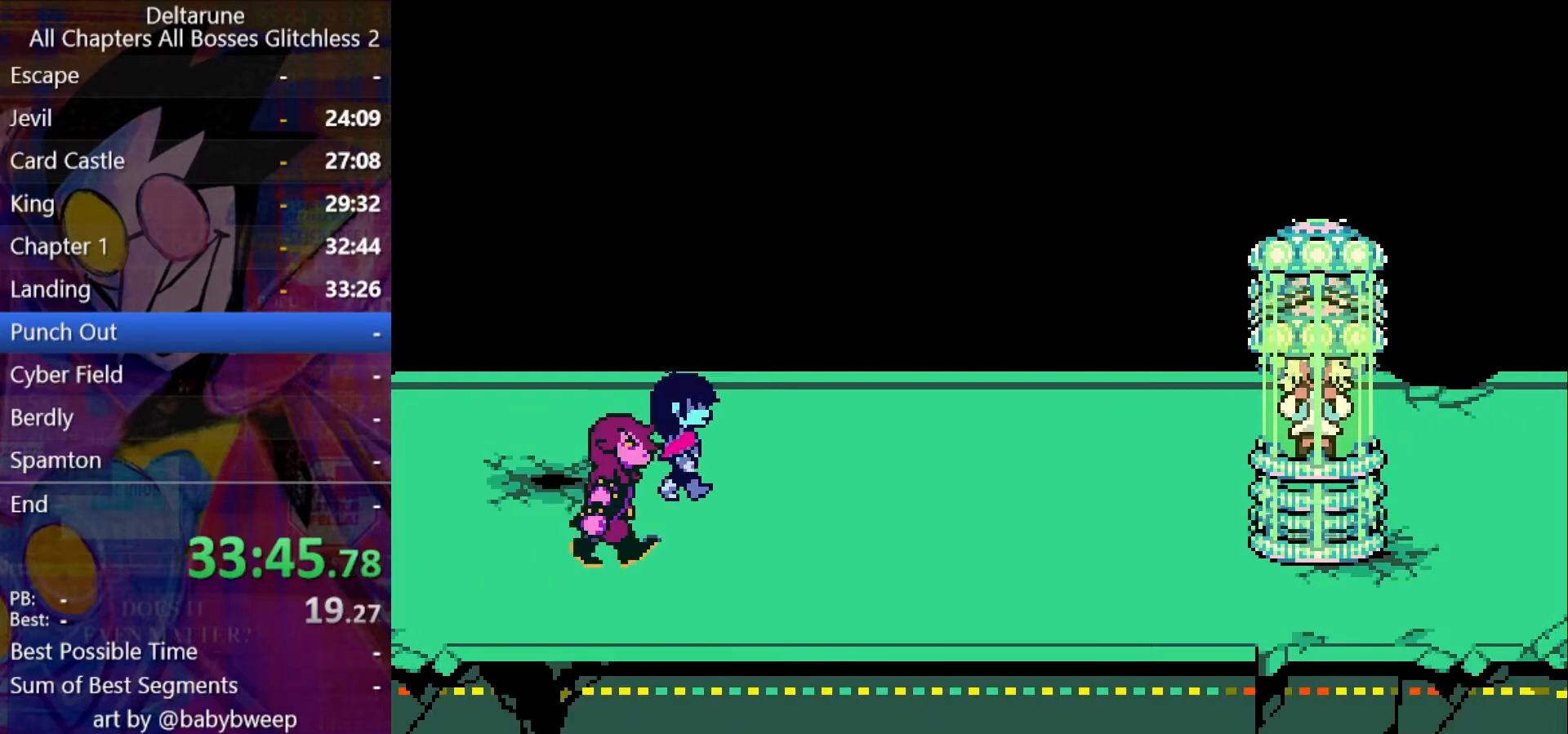
{"keys": ["ctrl", "shift"], "events": []}
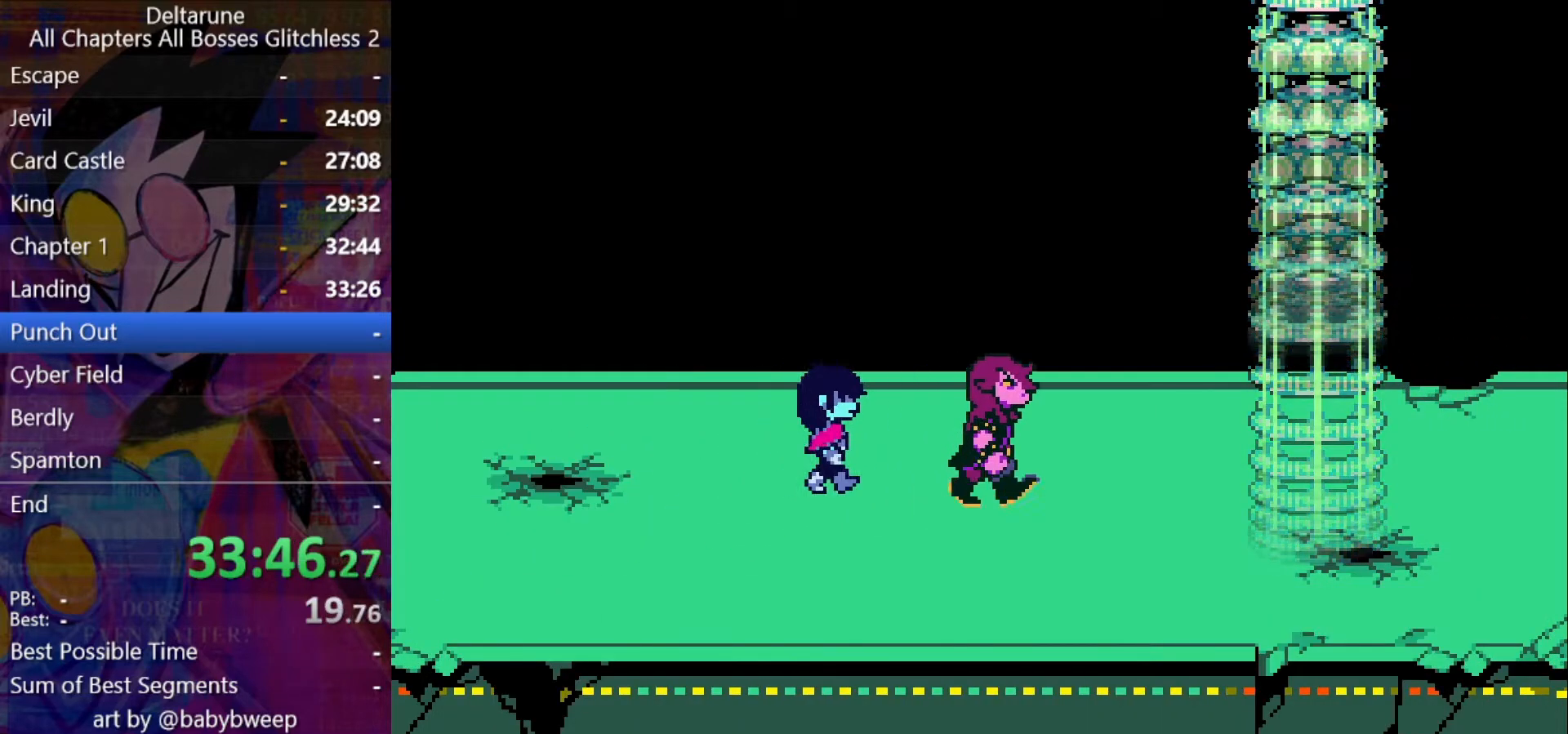
{"keys": ["ctrl", "shift"], "events": []}
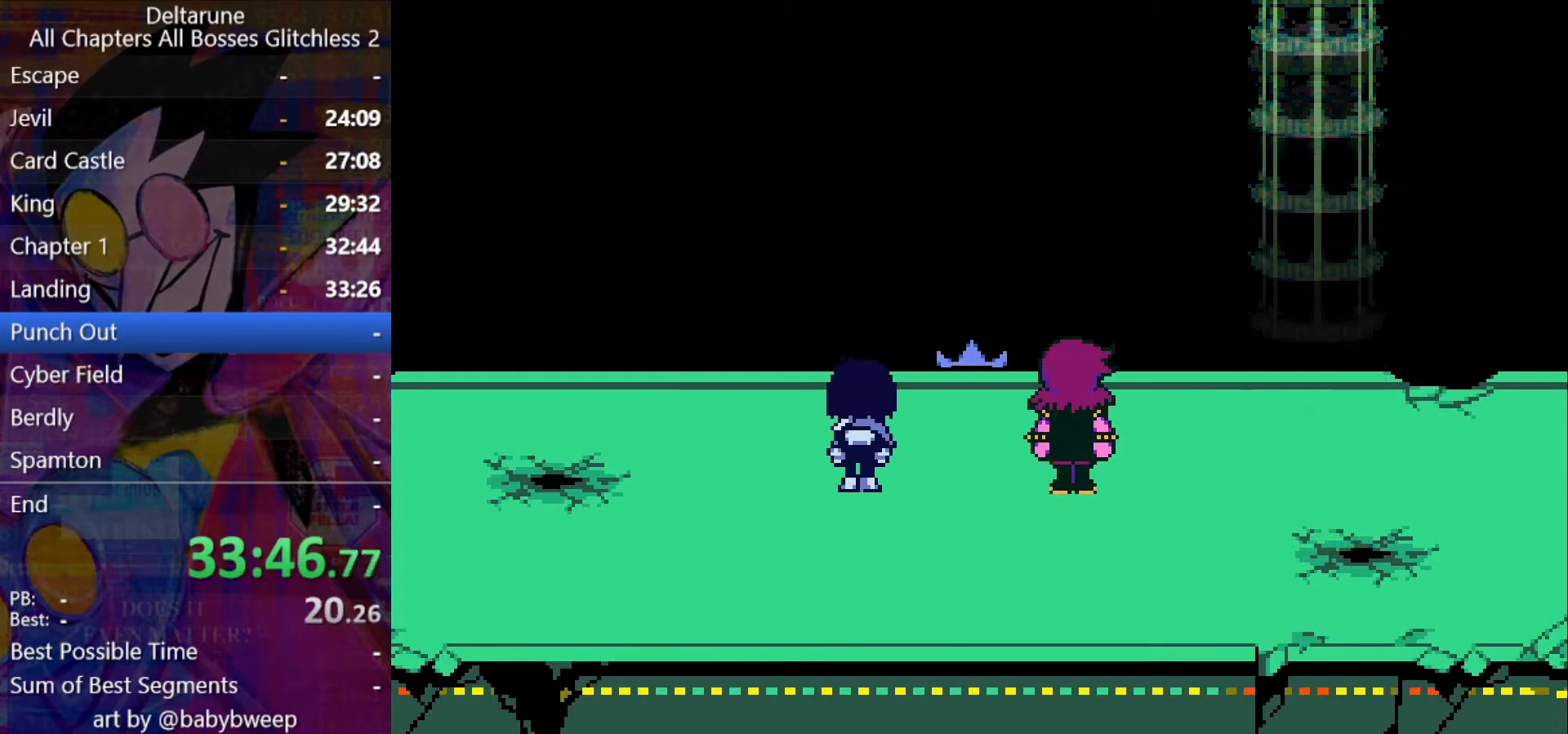
{"keys": ["ctrl", "shift"], "events": []}
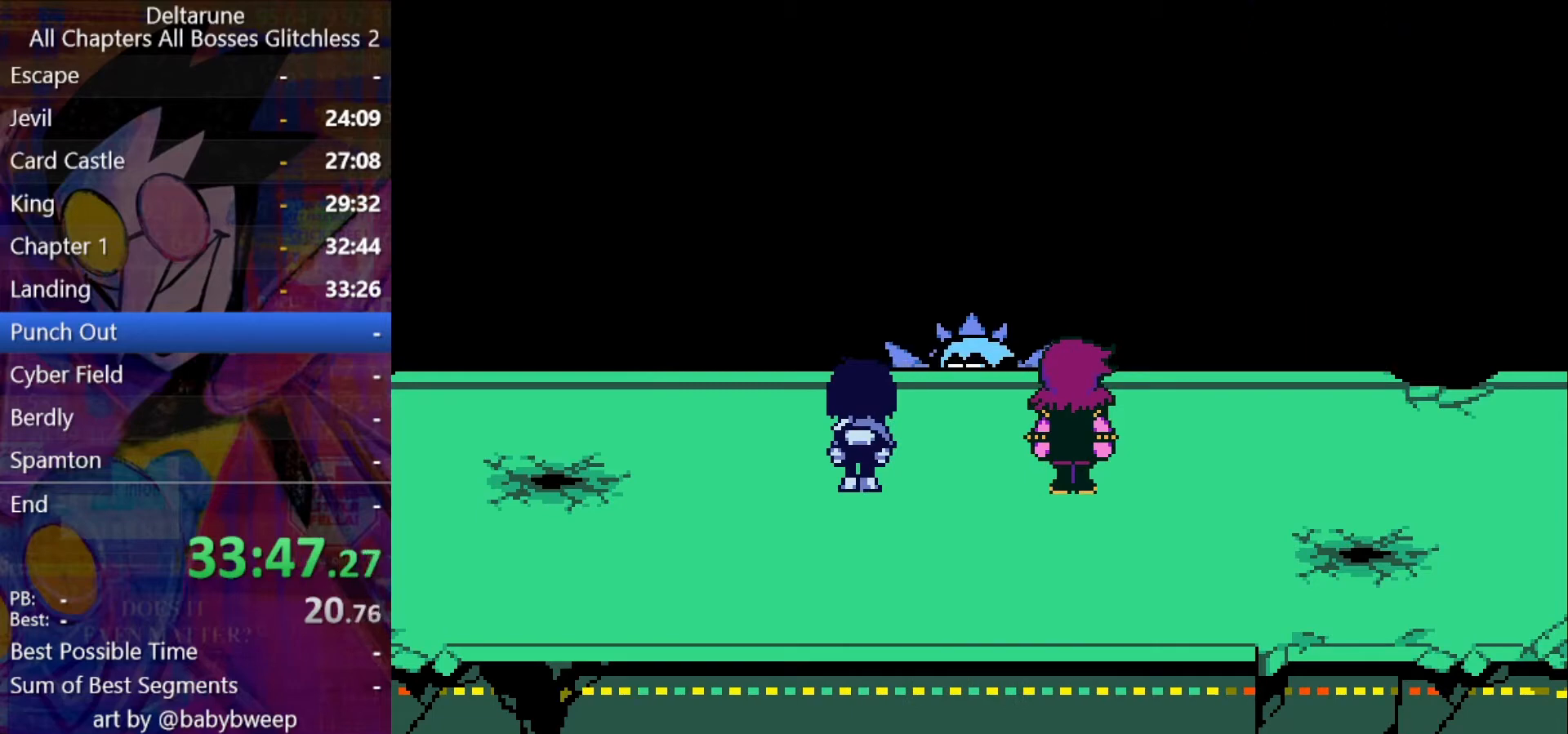
{"keys": ["ctrl", "shift"], "events": []}
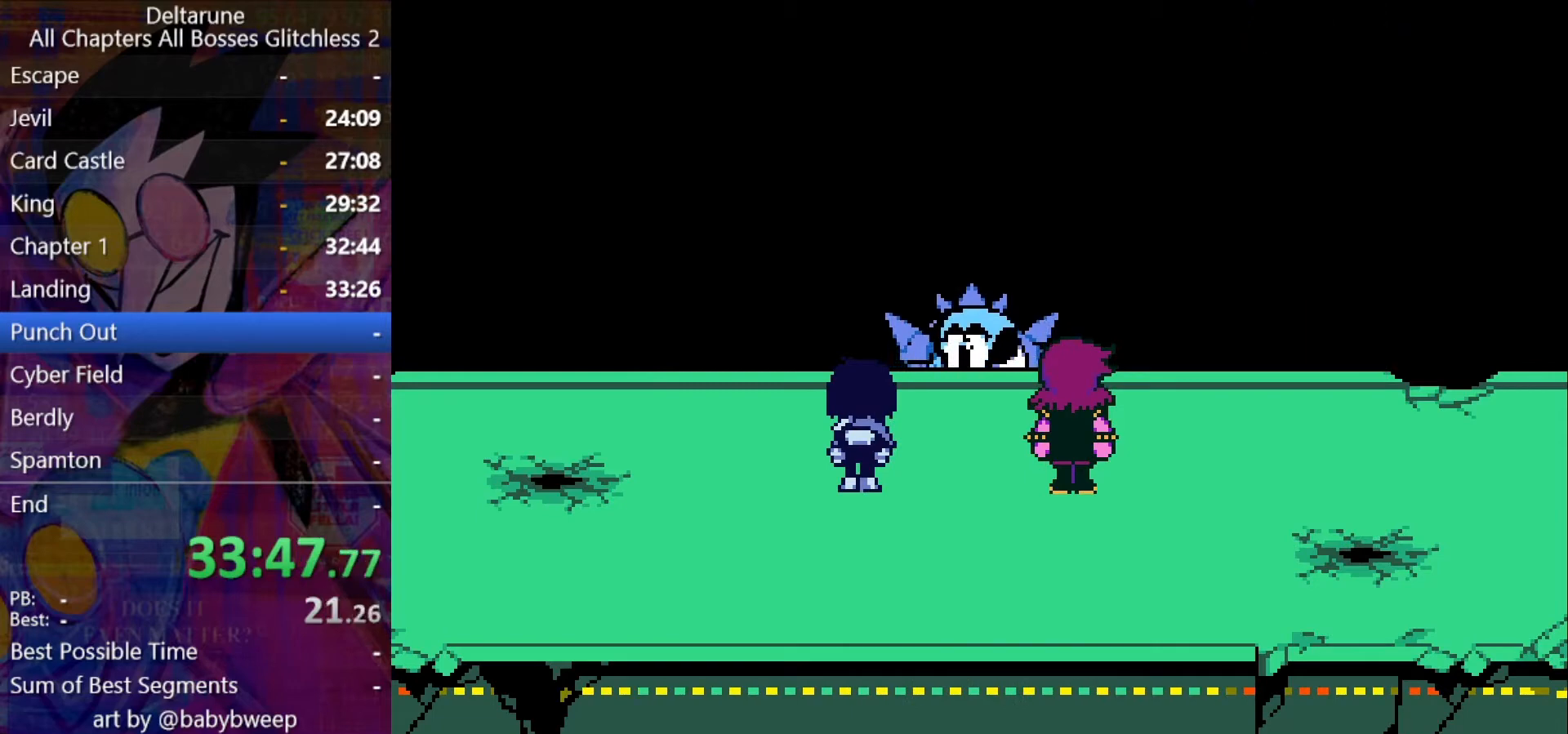
{"keys": ["ctrl", "shift"], "events": []}
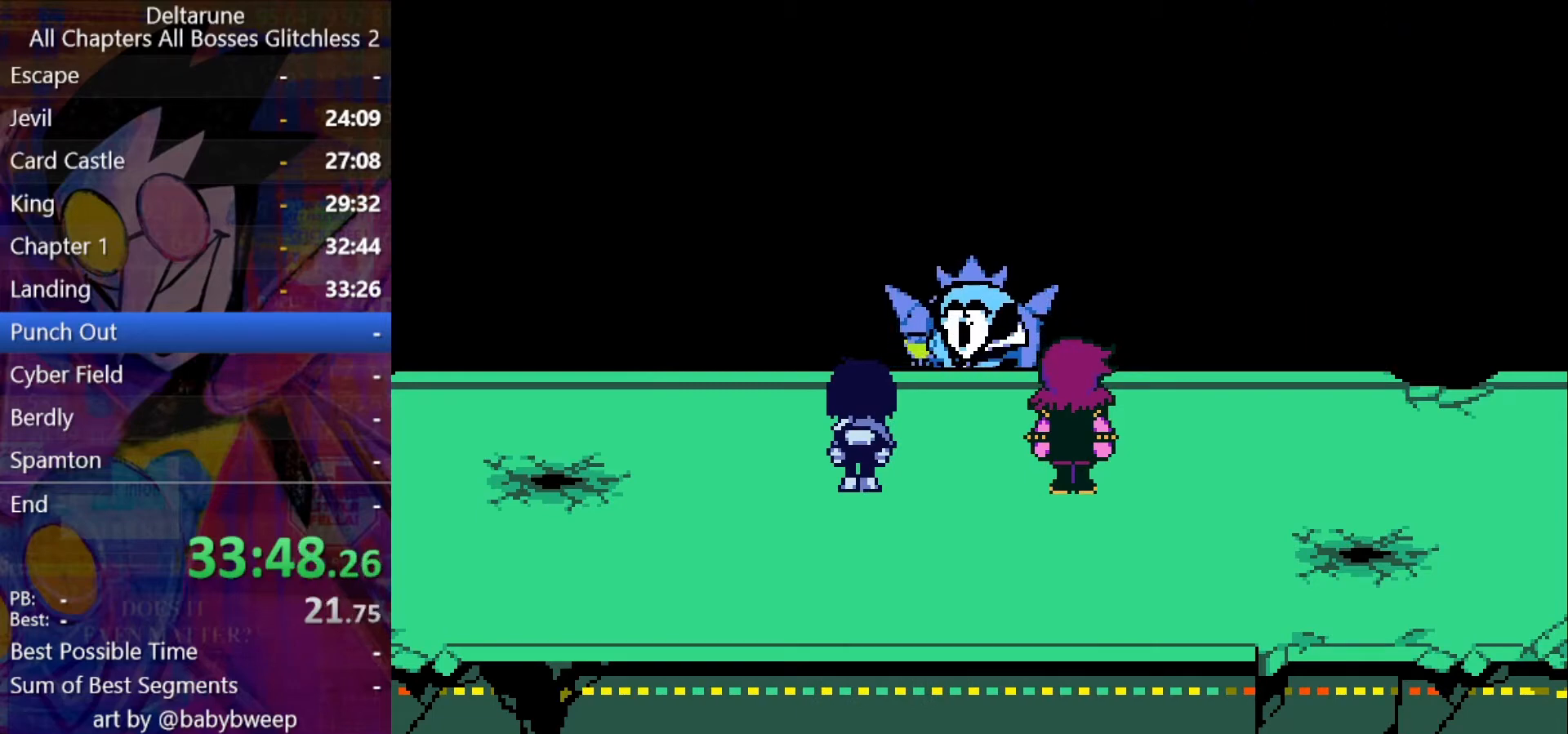
{"keys": ["ctrl", "shift"], "events": []}
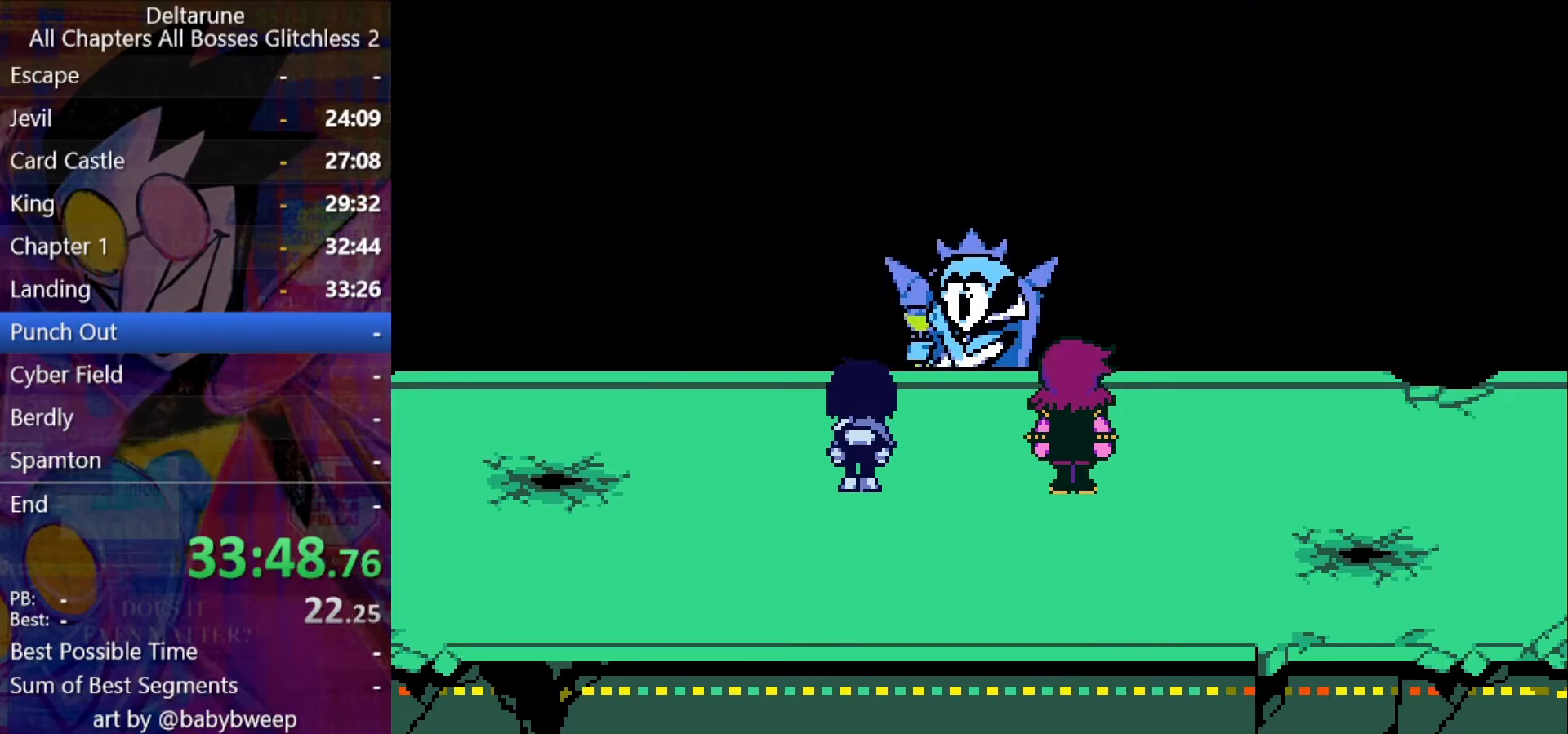
{"keys": ["ctrl", "shift"], "events": []}
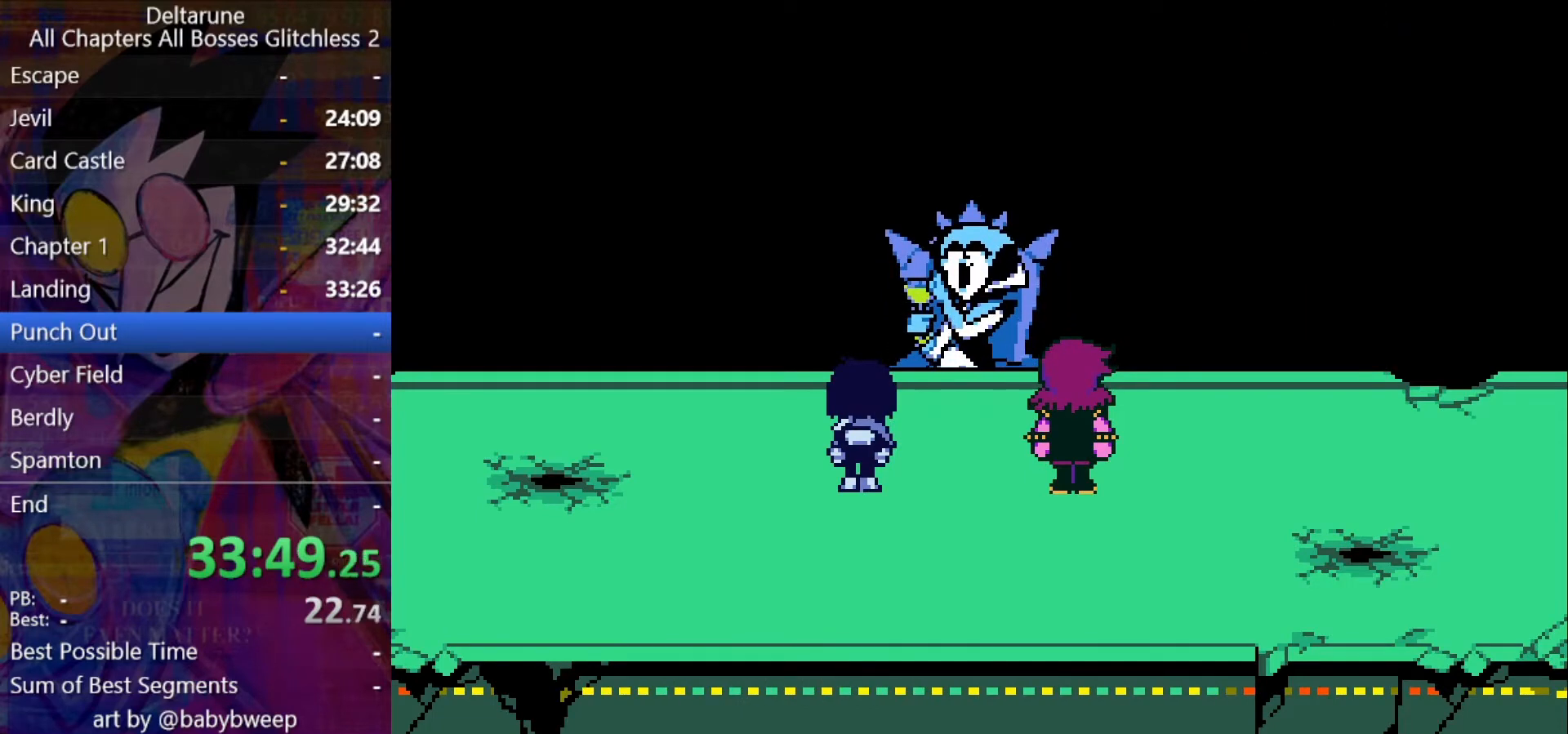
{"keys": ["ctrl", "shift"], "events": []}
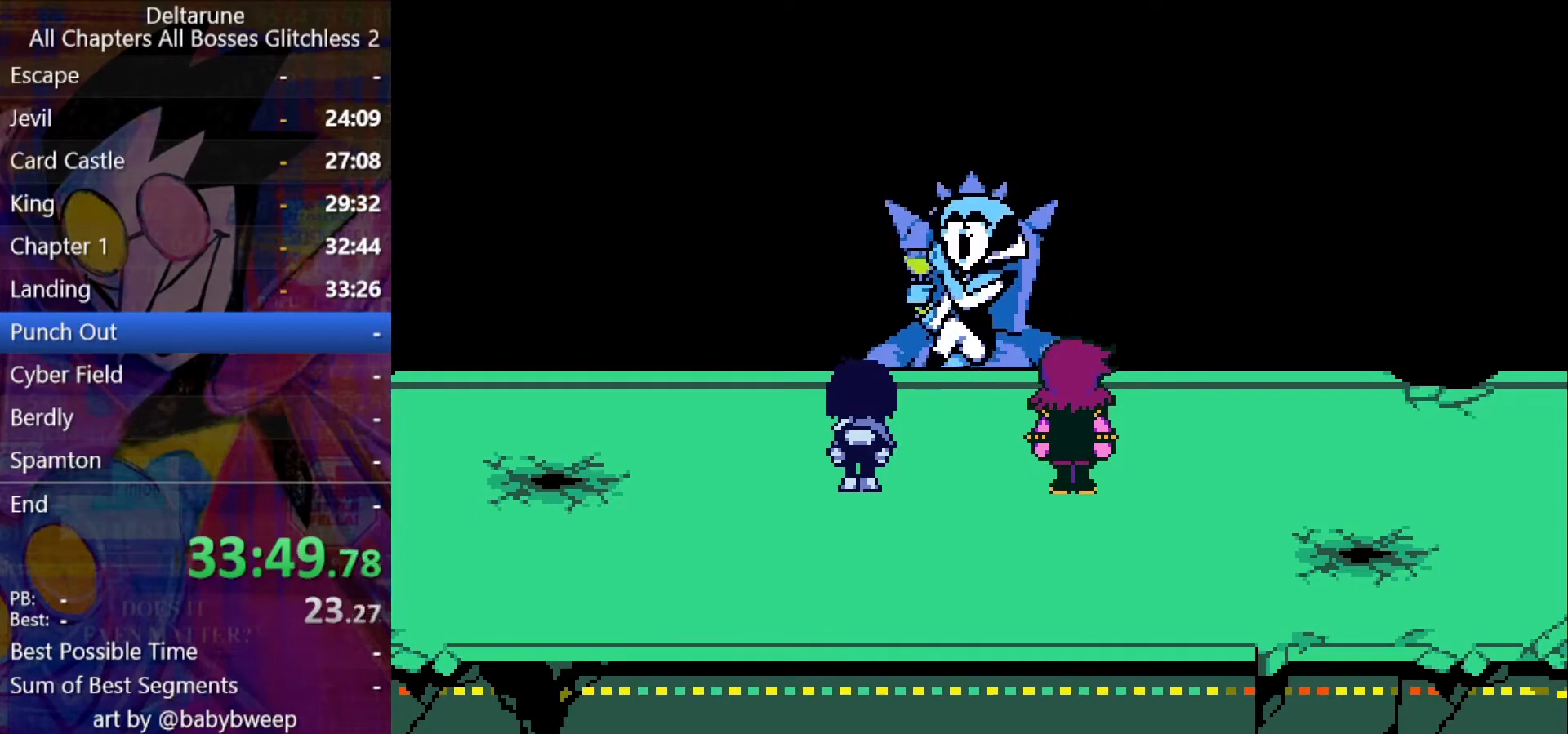
{"keys": ["ctrl", "shift"], "events": []}
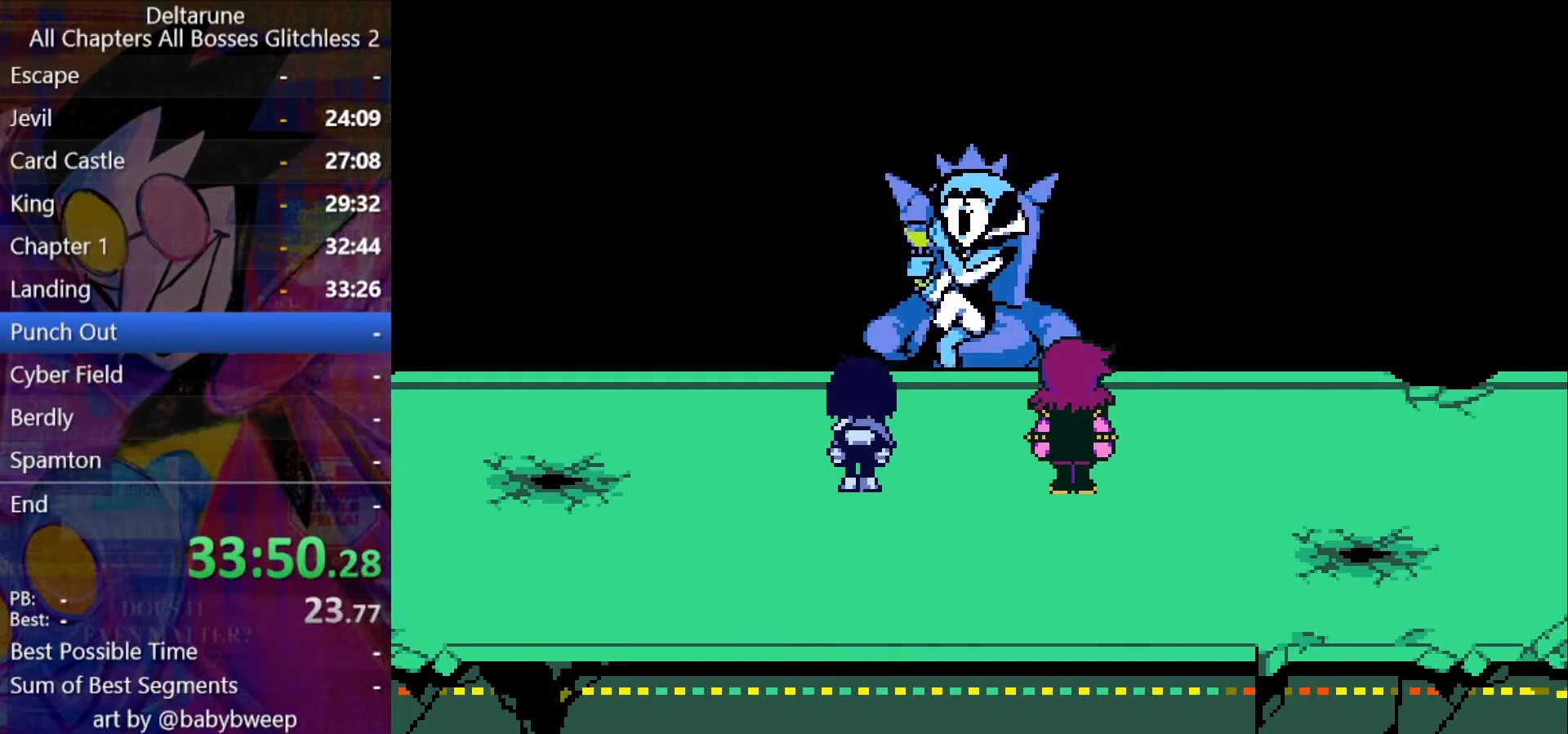
{"keys": ["ctrl", "shift"], "events": []}
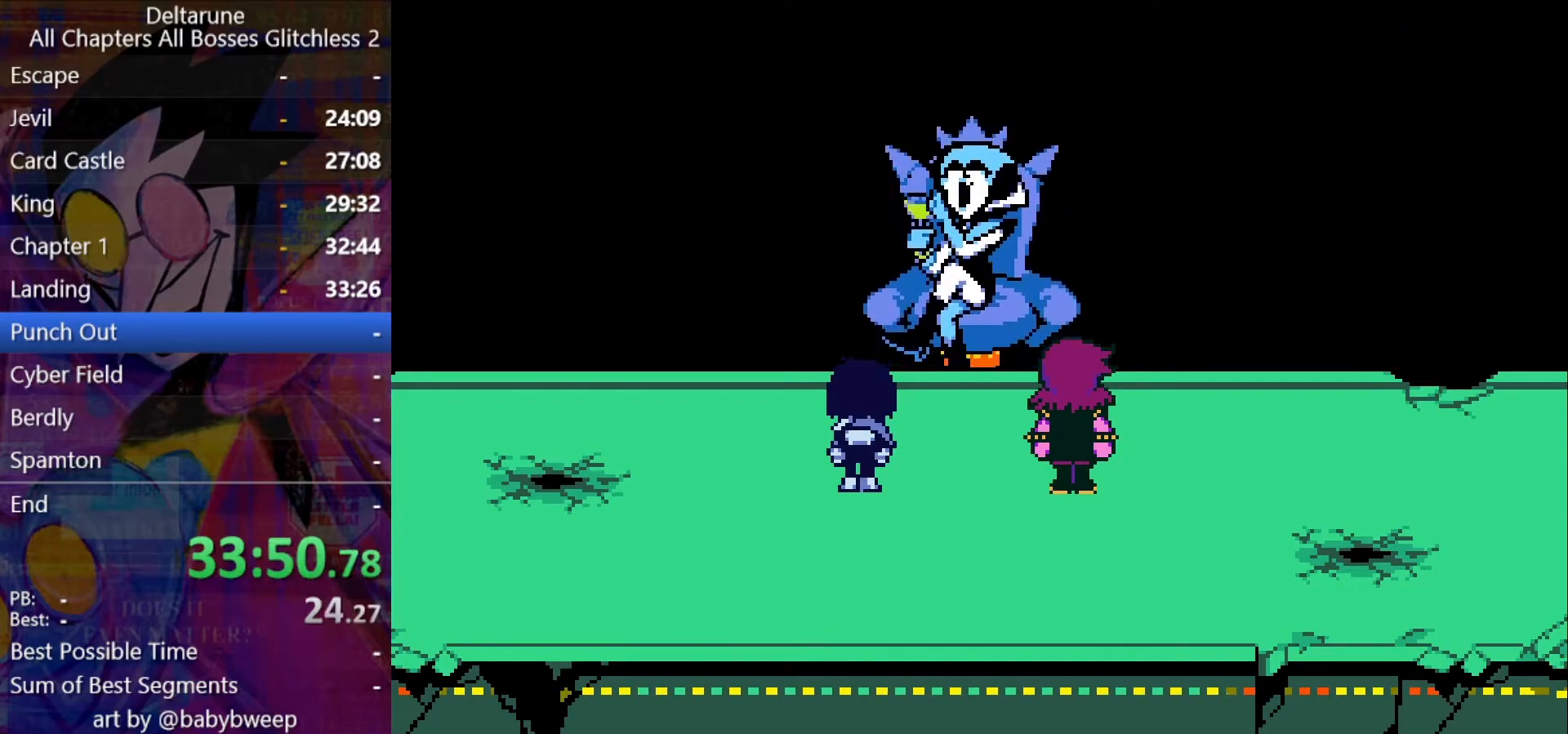
{"keys": ["ctrl", "shift"], "events": []}
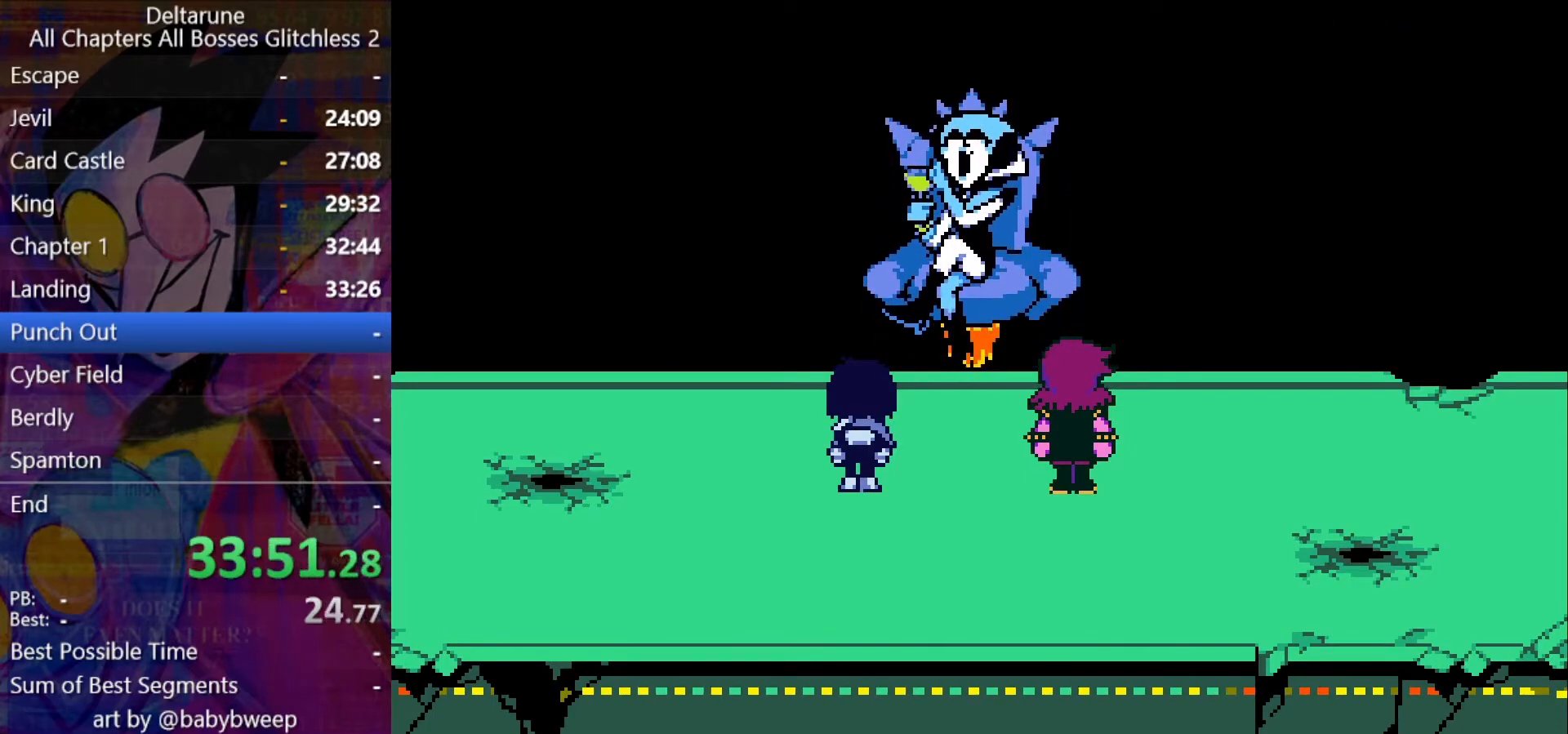
{"keys": ["ctrl", "shift"], "events": []}
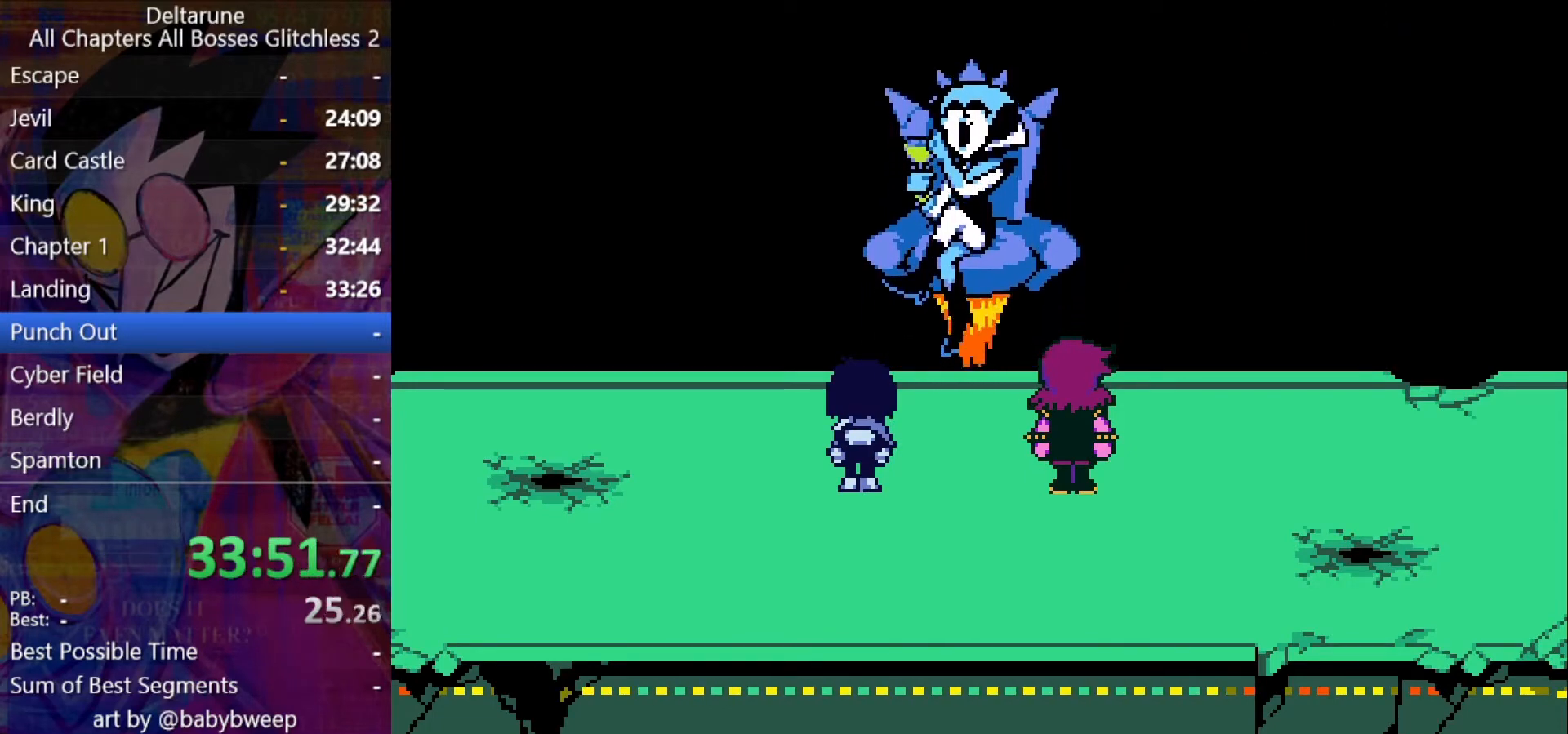
{"keys": ["ctrl", "return", "shift"], "events": [[400, "return", "down"]]}
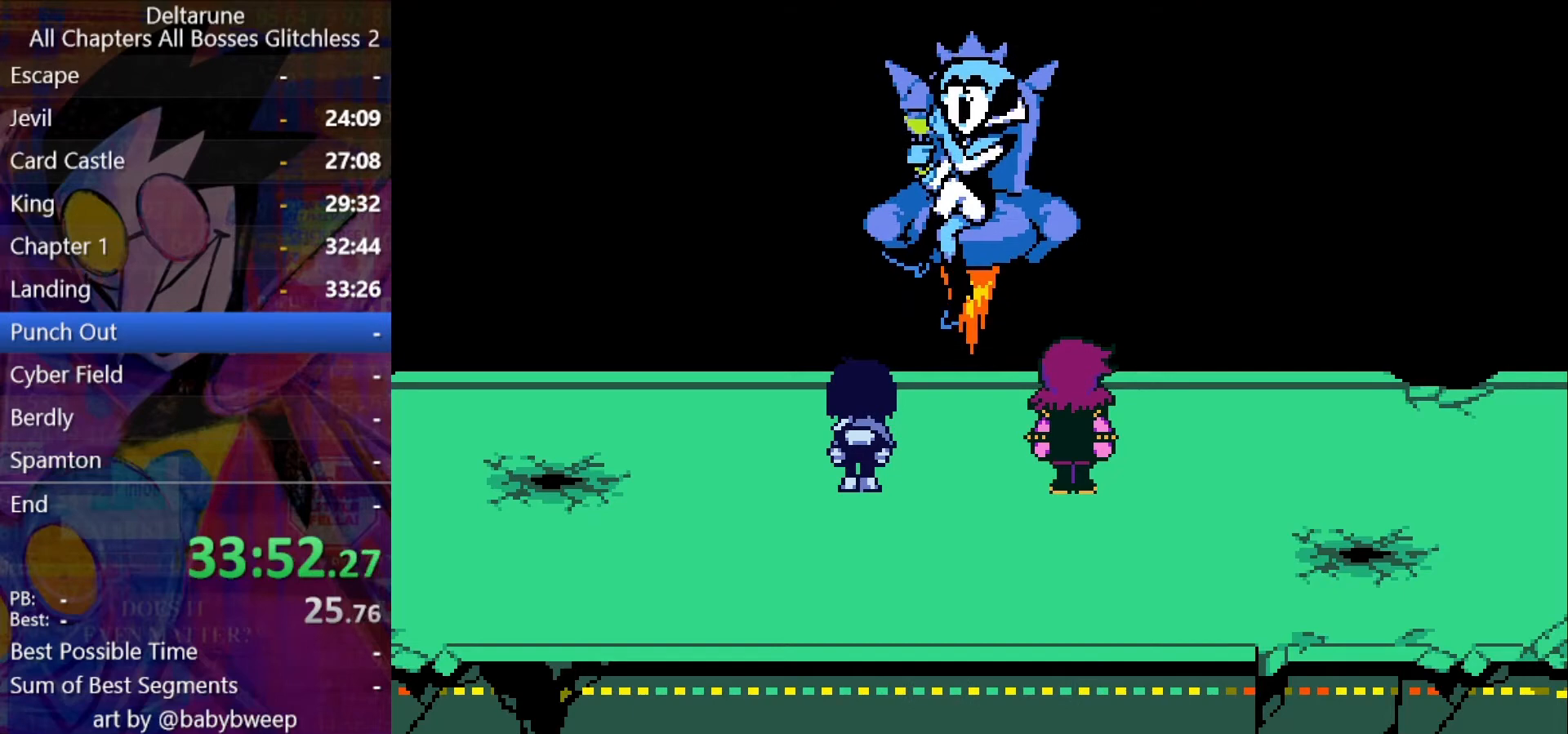
{"keys": ["ctrl", "return", "shift"], "events": []}
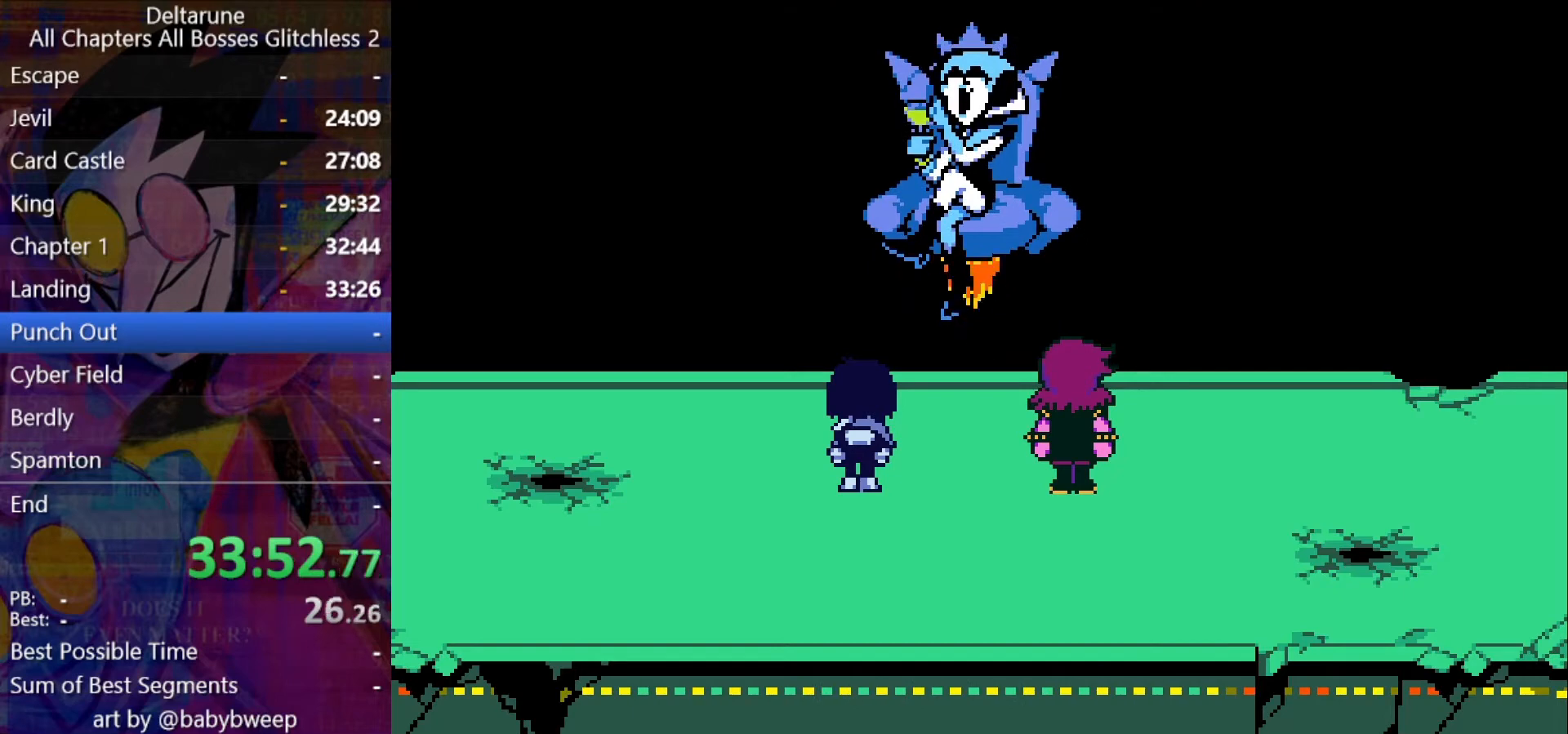
{"keys": ["ctrl", "return", "shift"], "events": [[200, "return", "up"], [300, "return", "down"], [367, "return", "up"], [467, "return", "down"]]}
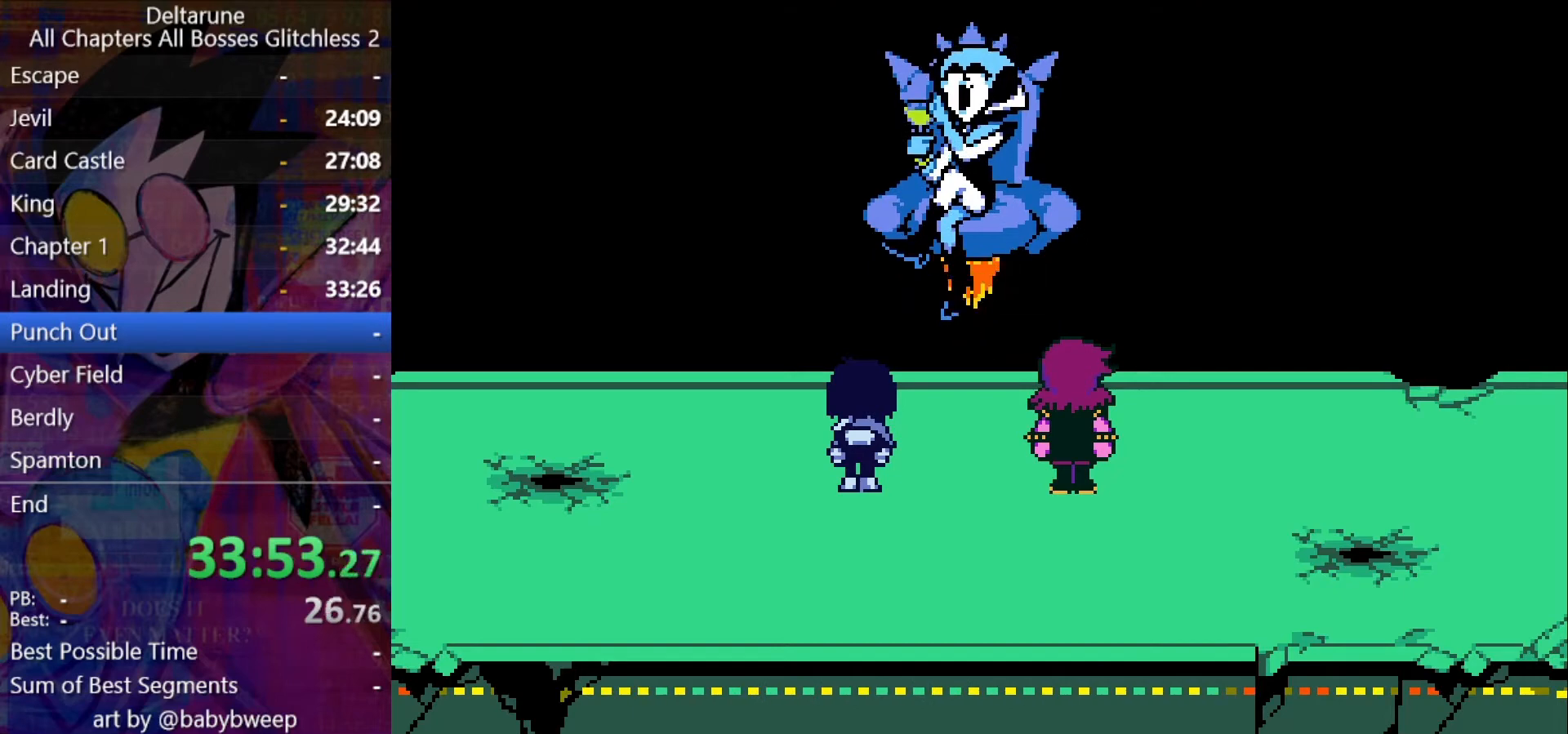
{"keys": ["ctrl", "shift"], "events": [[34, "return", "up"], [67, "return", "down"], [67, "z", "down"], [100, "z", "up"], [267, "z", "down"], [300, "return", "up"], [300, "z", "up"], [434, "z", "down"], [500, "z", "up"]]}
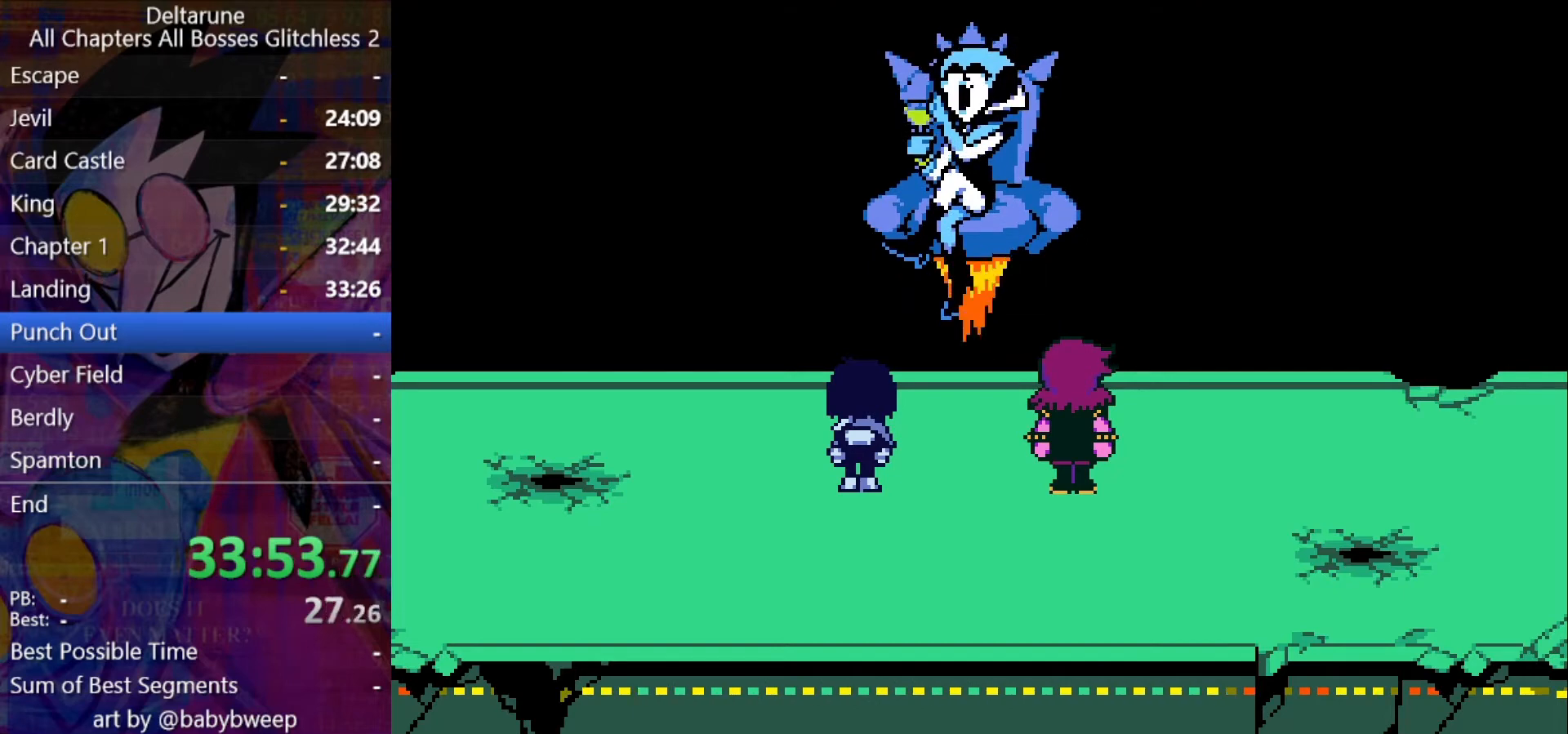
{"keys": ["ctrl", "shift"], "events": [[134, "return", "down"], [467, "return", "up"]]}
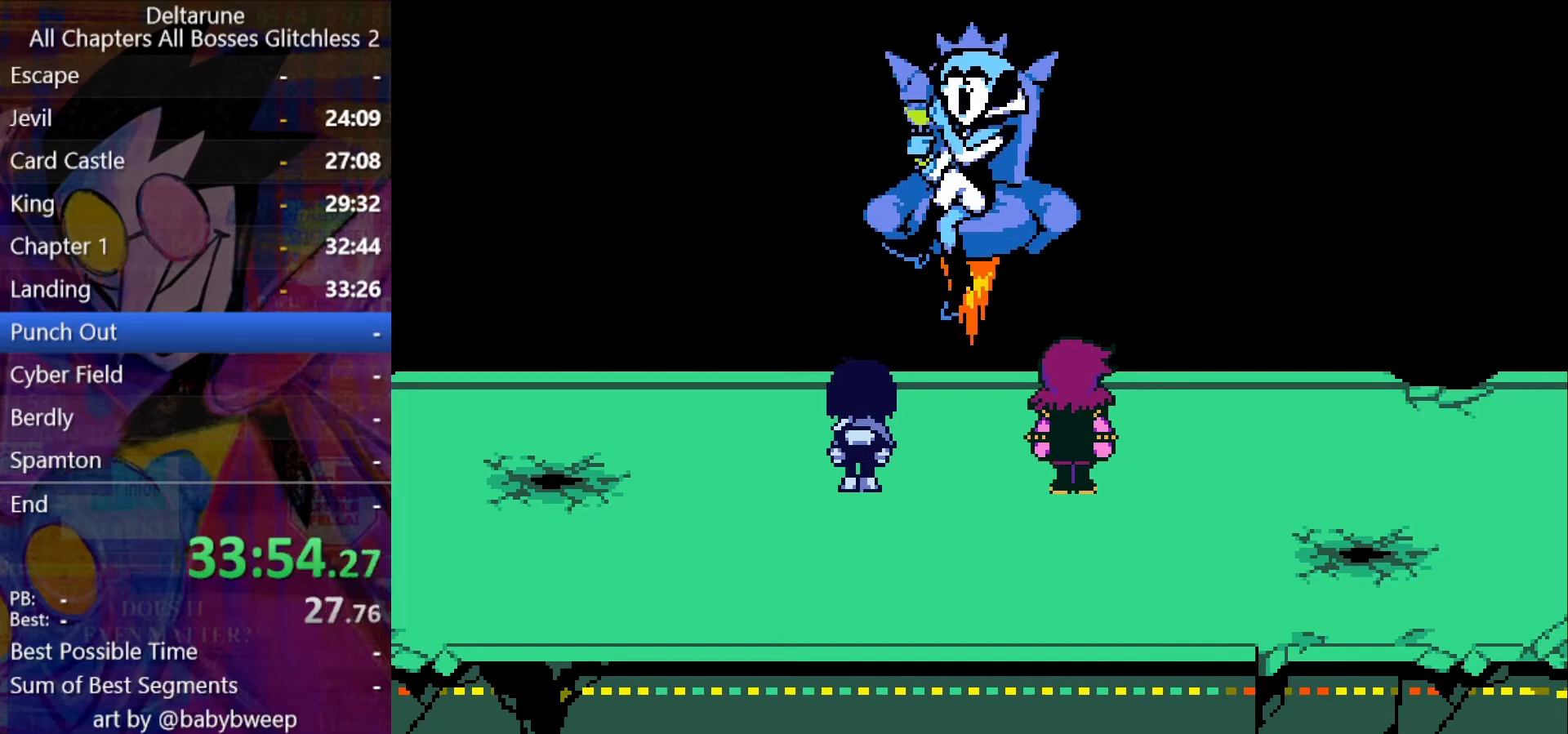
{"keys": ["ctrl", "shift"], "events": []}
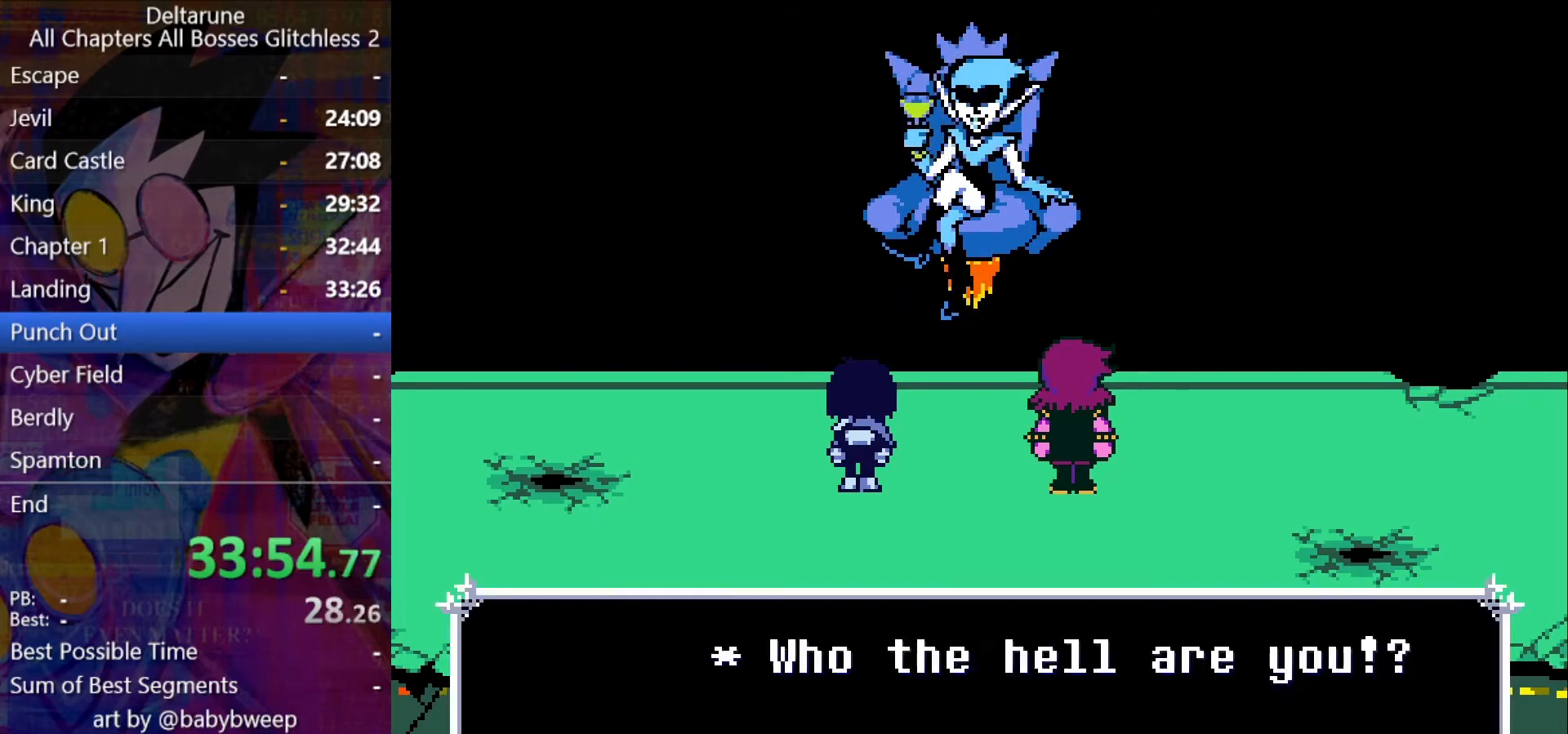
{"keys": ["ctrl", "shift"], "events": []}